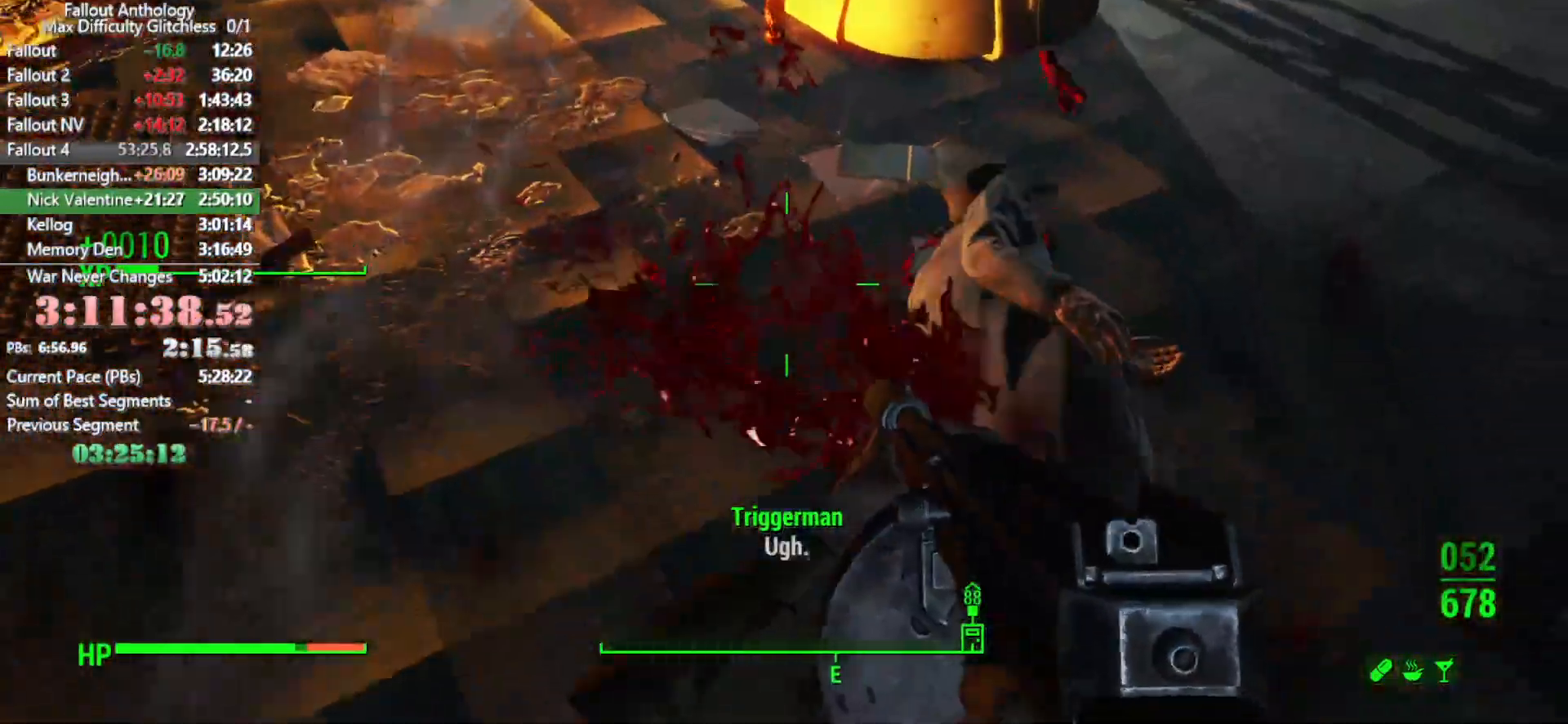
Gameplay with keyboard and mouse; each line is a JSON object with the keys and mouse buttons held at the frame after it. "events" lists presses ("down") and releases ("up") of "1", "2", "3", "4", "5", "a", "alt", "c", "caps_lock", "ctrl", "d", "down", "e", "f", "g", "left", "q", "r", "return", "right", "s", "shift", "space", "t", "tab", "up", "v", "w", "x", "z", "mouse_left", "mouse_right", "mouse_mb4", "mouse_mb5", "mouse_wheel_up" and "mouse_wheel_down" between this image and that frame as [ms after this image, input, new state], when the widget could be followed in between. "mouse_left", "mouse_right", "mouse_mb4", "mouse_mb5", "mouse_wheel_up", "mouse_wheel_down" = the "left", "right", "mb4", "mb5", "wheel_up", "wheel_down" buttons of the "mouse" list. No other keys are recorded. Not read: mouse_move.
{"keys": [], "mouse": [], "events": [[283, "w", "up"]]}
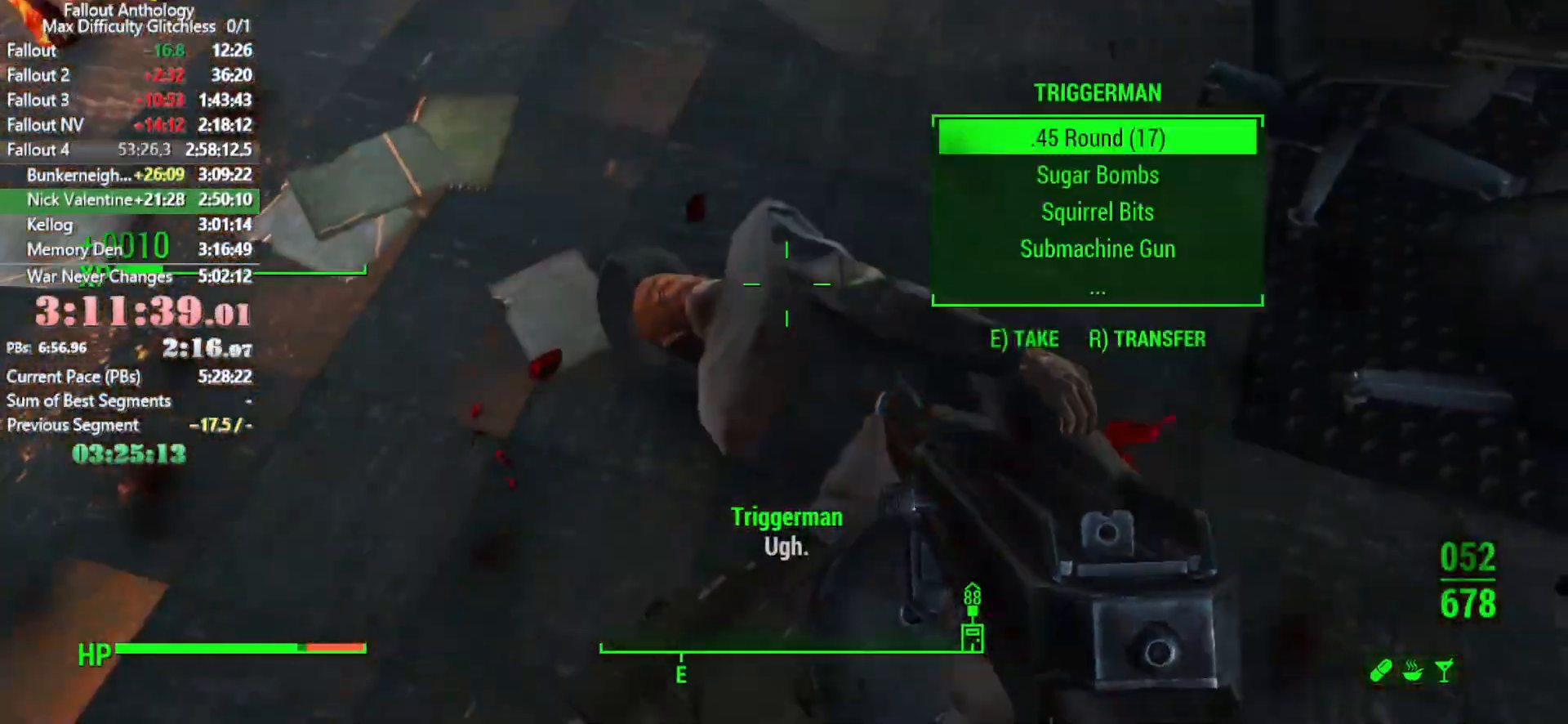
{"keys": ["e"], "mouse": [], "events": [[16, "e", "down"], [66, "e", "up"], [250, "e", "down"], [350, "e", "up"], [483, "e", "down"]]}
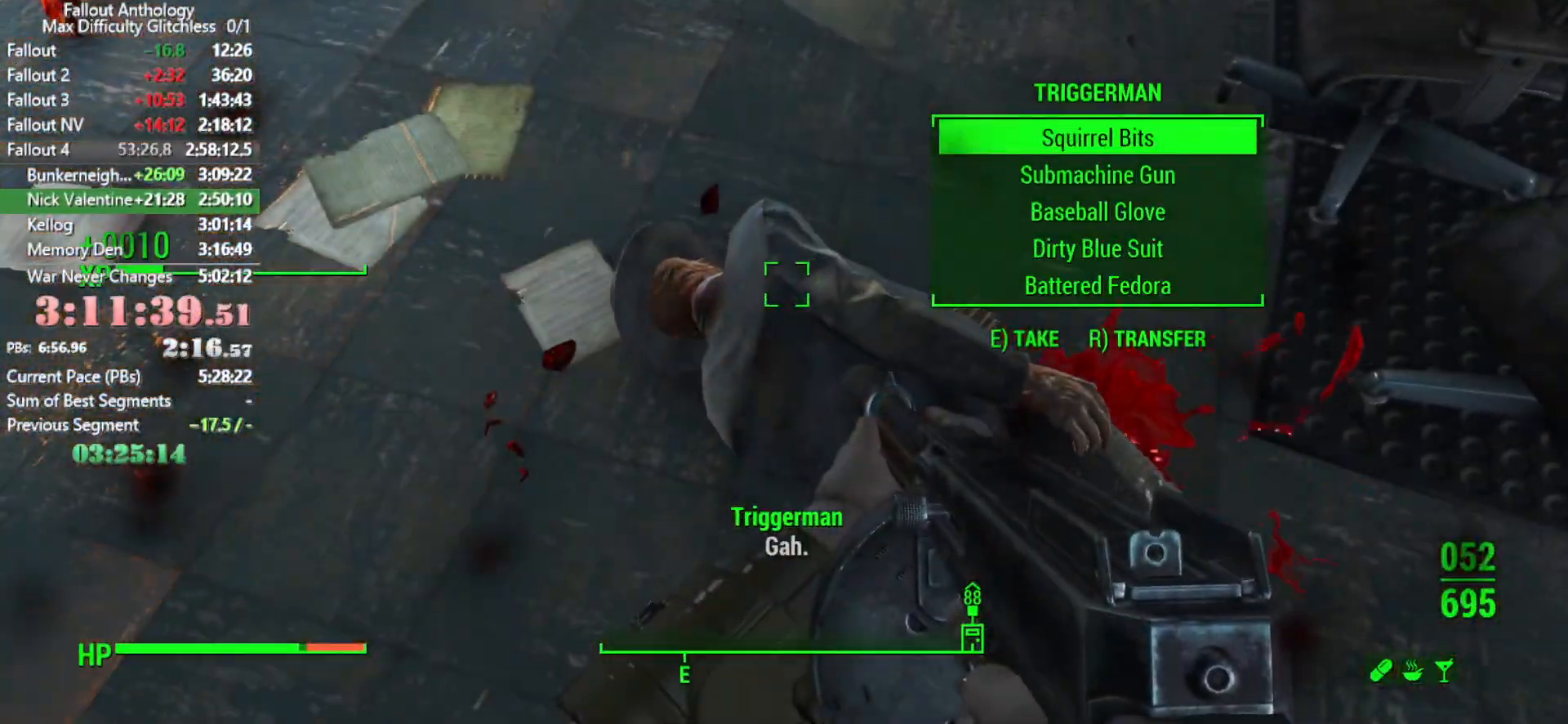
{"keys": ["w"], "mouse": [], "events": [[83, "e", "up"], [216, "e", "down"], [266, "e", "up"], [366, "w", "down"]]}
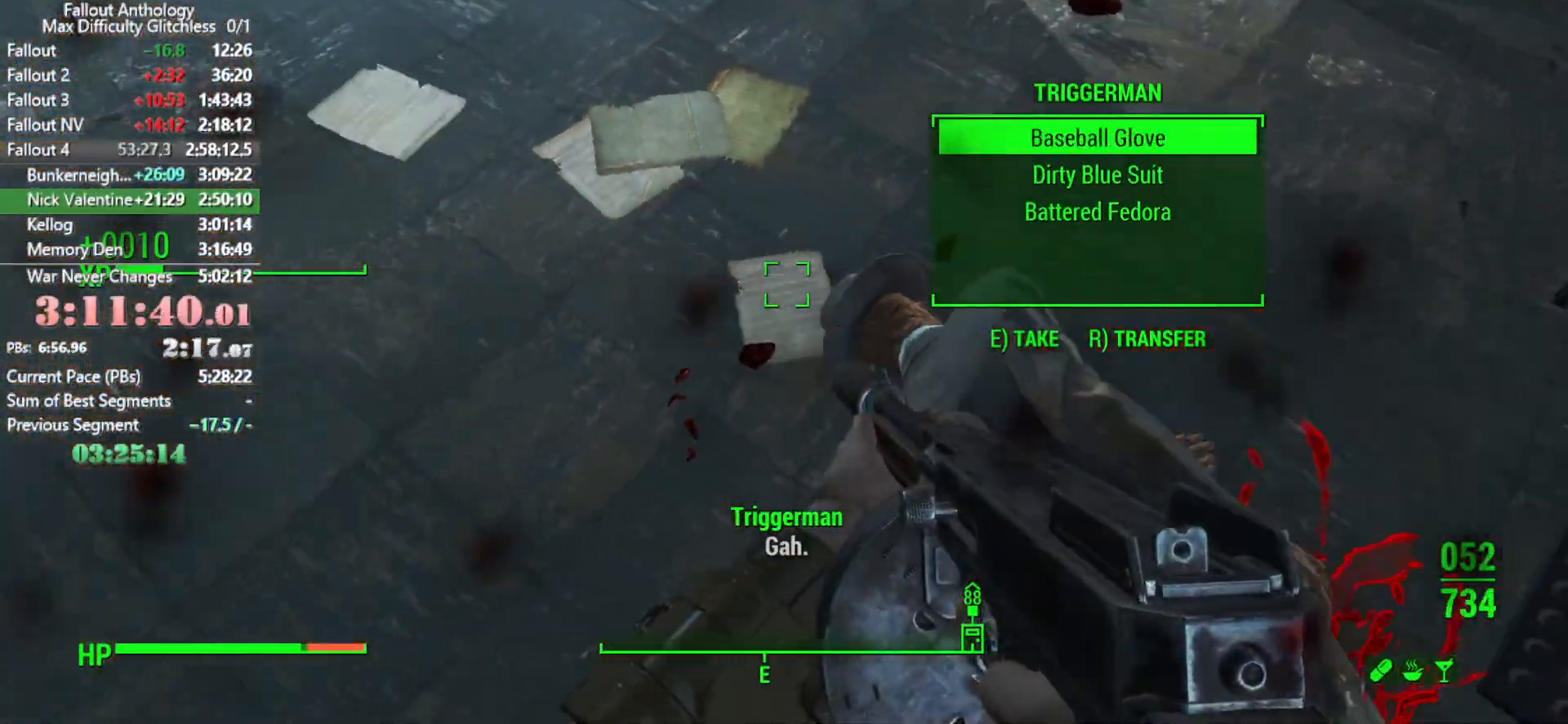
{"keys": ["w"], "mouse": [], "events": [[233, "shift", "down"], [433, "shift", "up"]]}
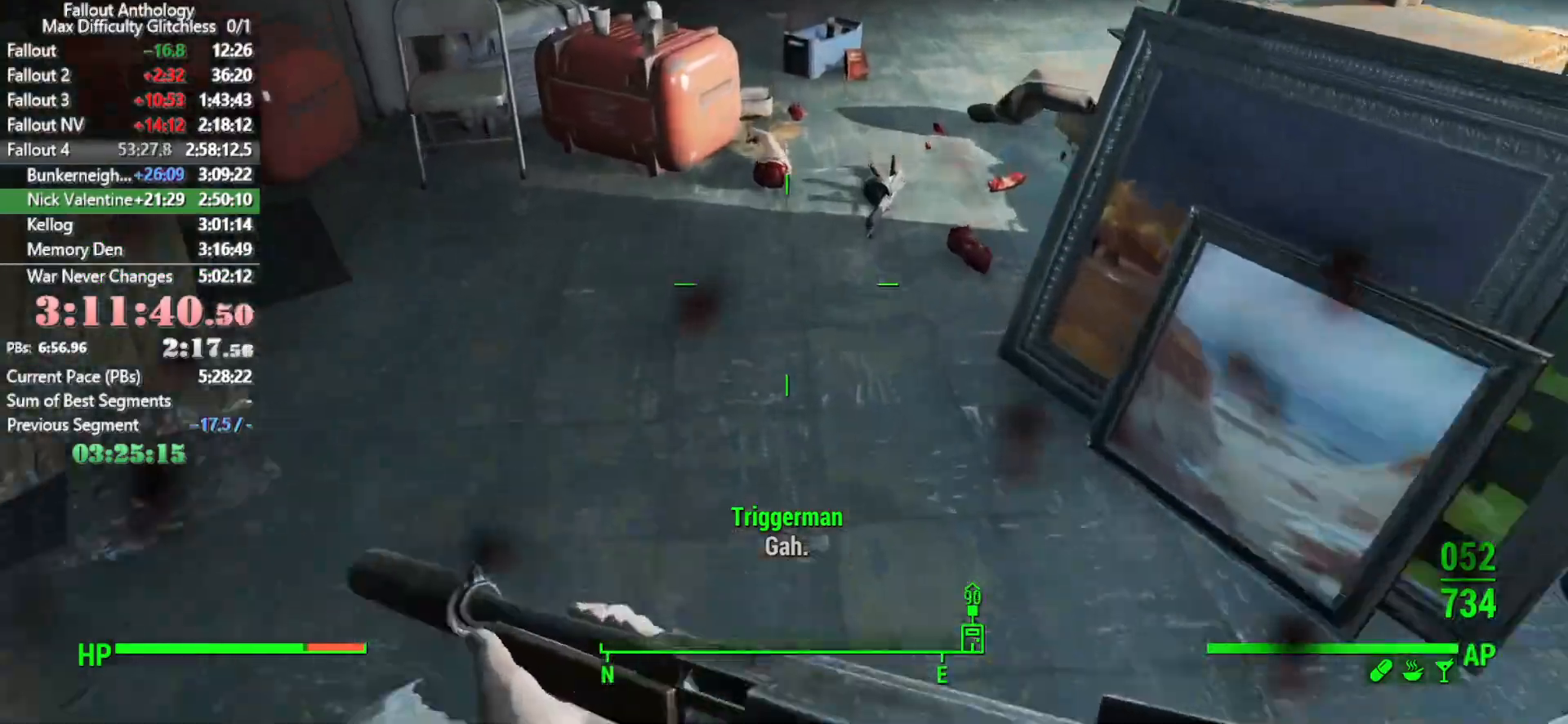
{"keys": [], "mouse": [], "events": [[300, "w", "up"]]}
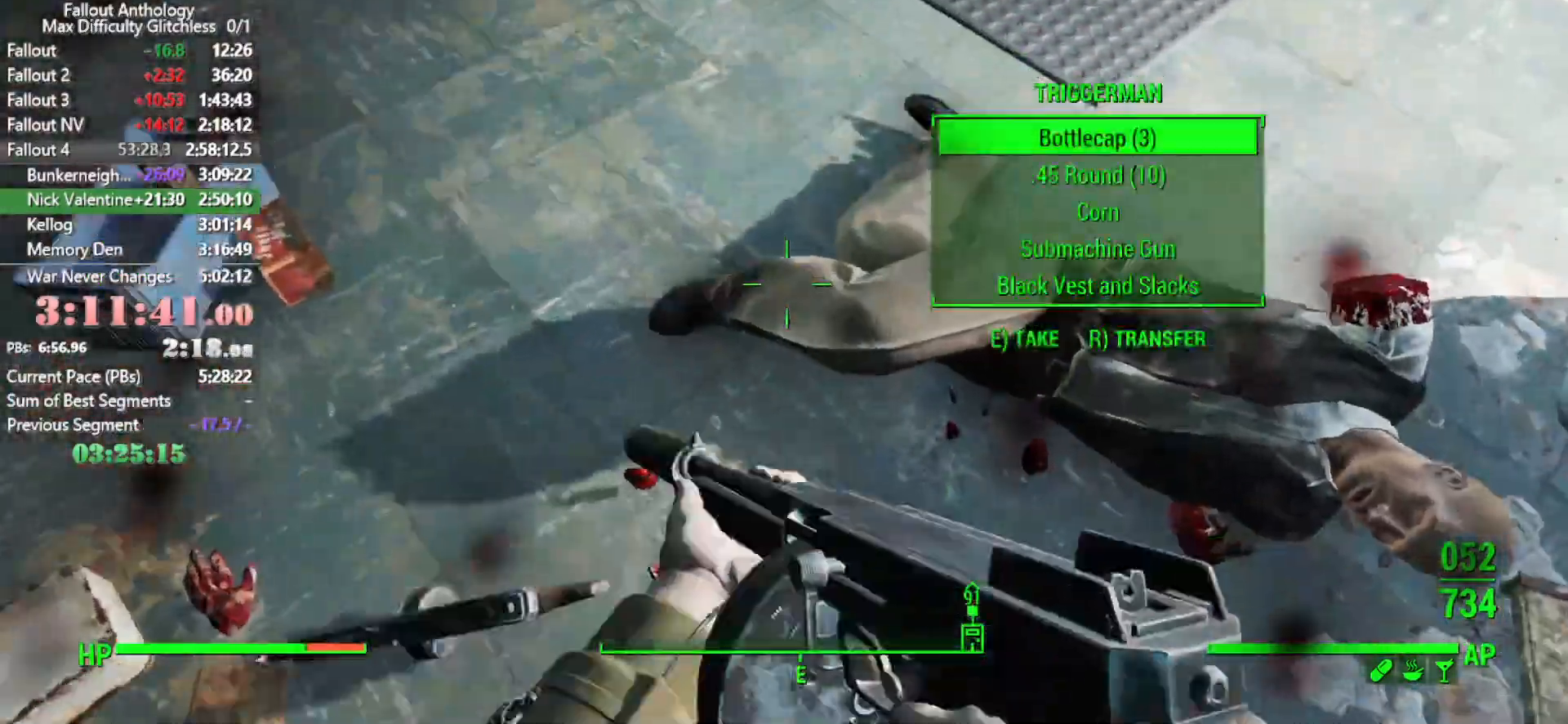
{"keys": [], "mouse": [], "events": [[33, "e", "down"], [133, "e", "up"], [216, "e", "down"], [316, "e", "up"]]}
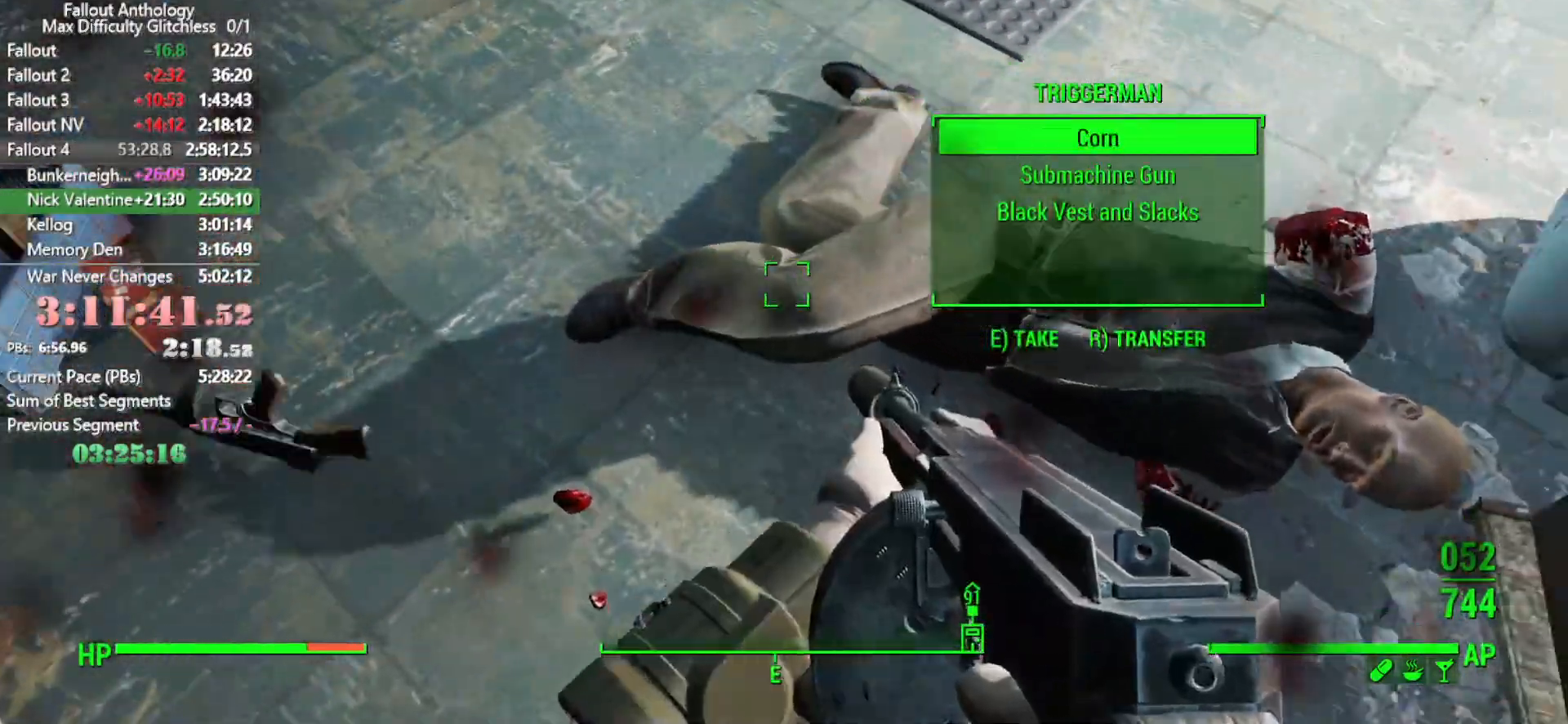
{"keys": ["shift", "w"], "mouse": [], "events": [[50, "e", "down"], [150, "e", "up"], [183, "e", "down"], [283, "e", "up"], [333, "w", "down"], [466, "shift", "down"]]}
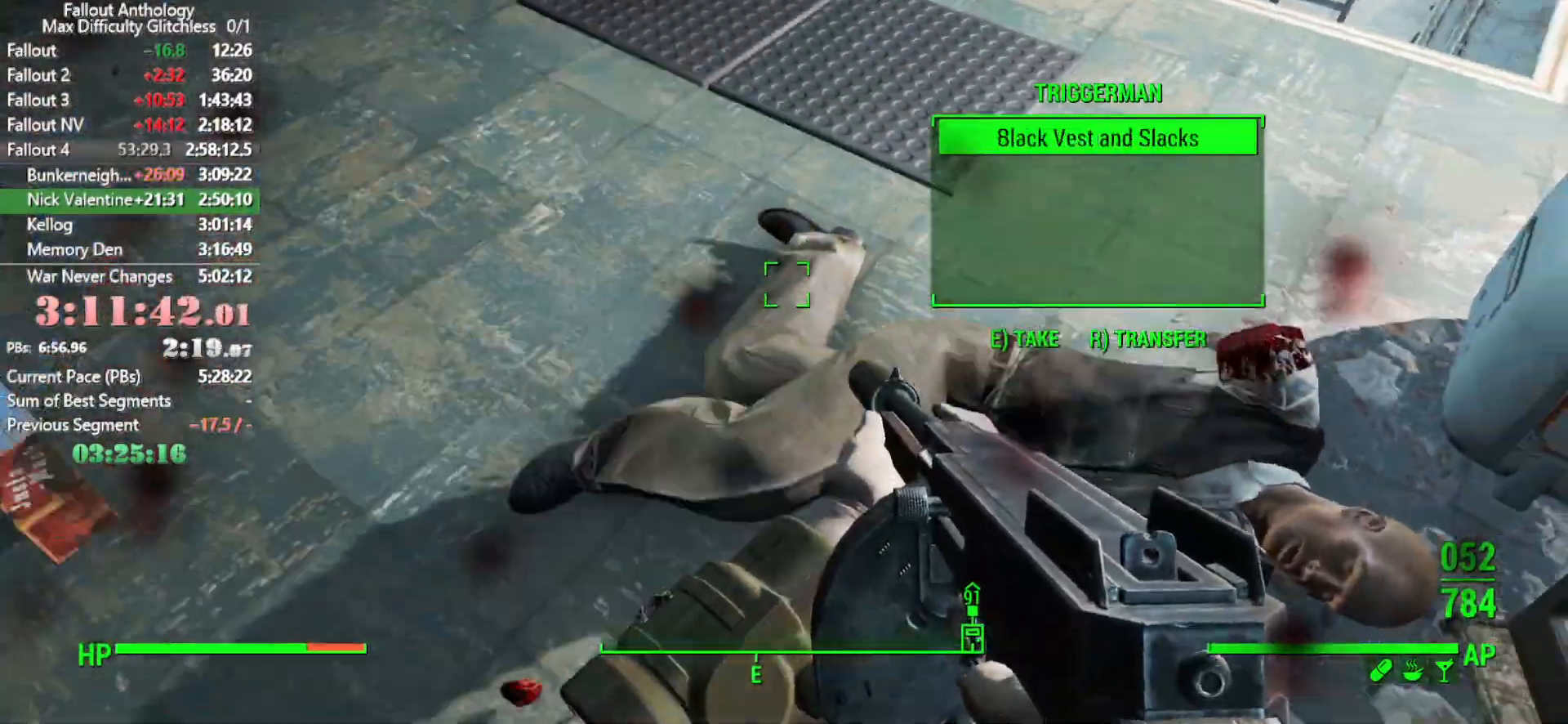
{"keys": ["w"], "mouse": [], "events": [[66, "shift", "up"]]}
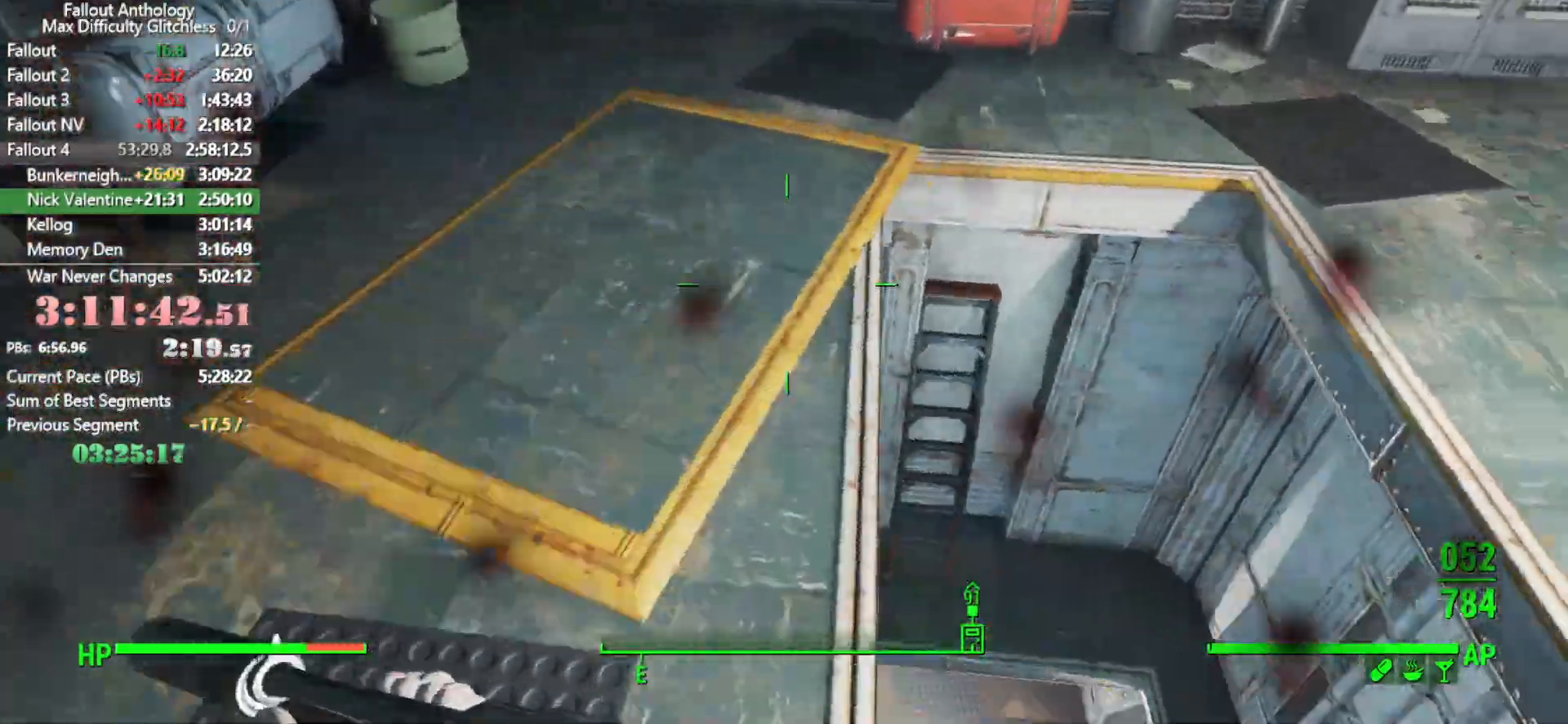
{"keys": ["w"], "mouse": [], "events": [[133, "d", "down"], [216, "w", "up"], [316, "d", "up"], [366, "w", "down"]]}
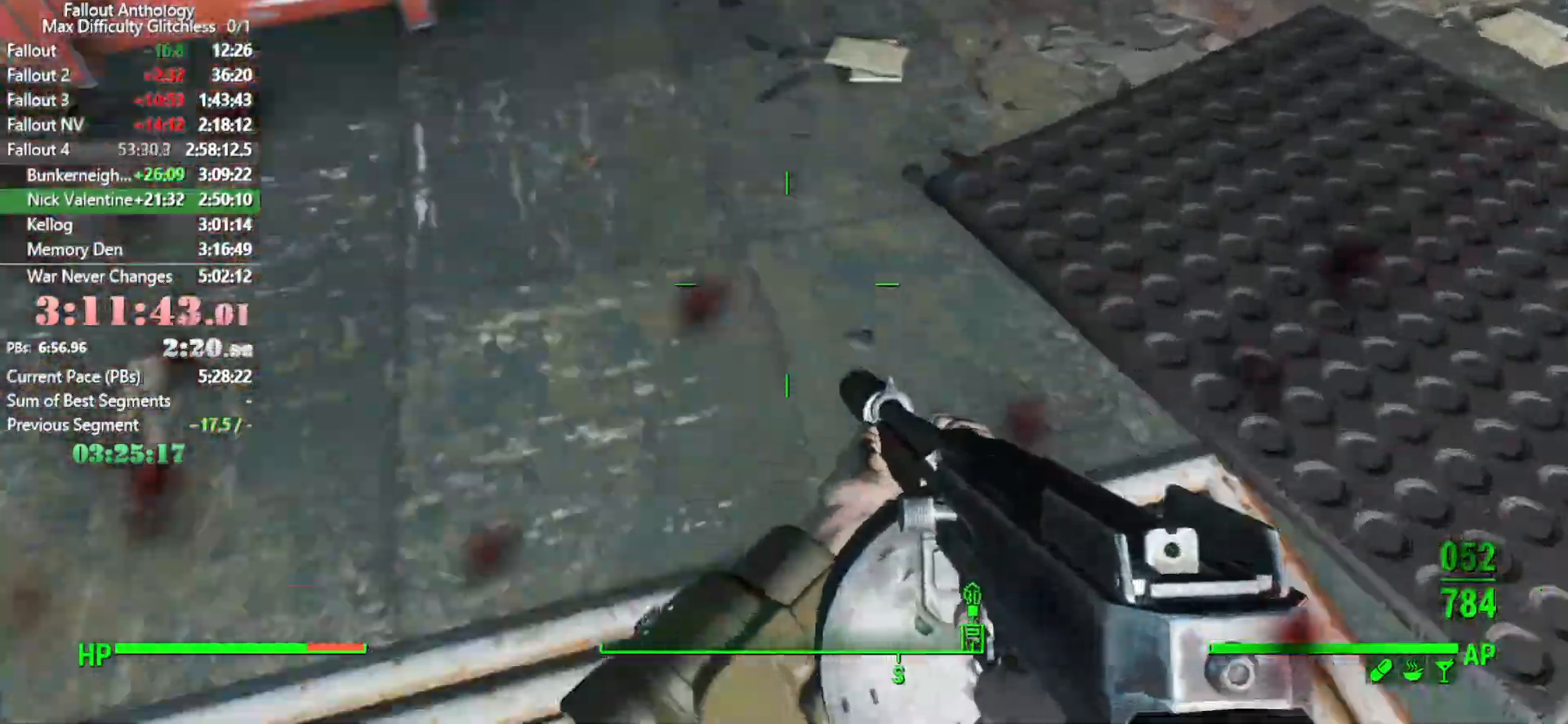
{"keys": ["w"], "mouse": [], "events": [[100, "w", "up"], [233, "s", "down"], [333, "s", "up"], [466, "w", "down"]]}
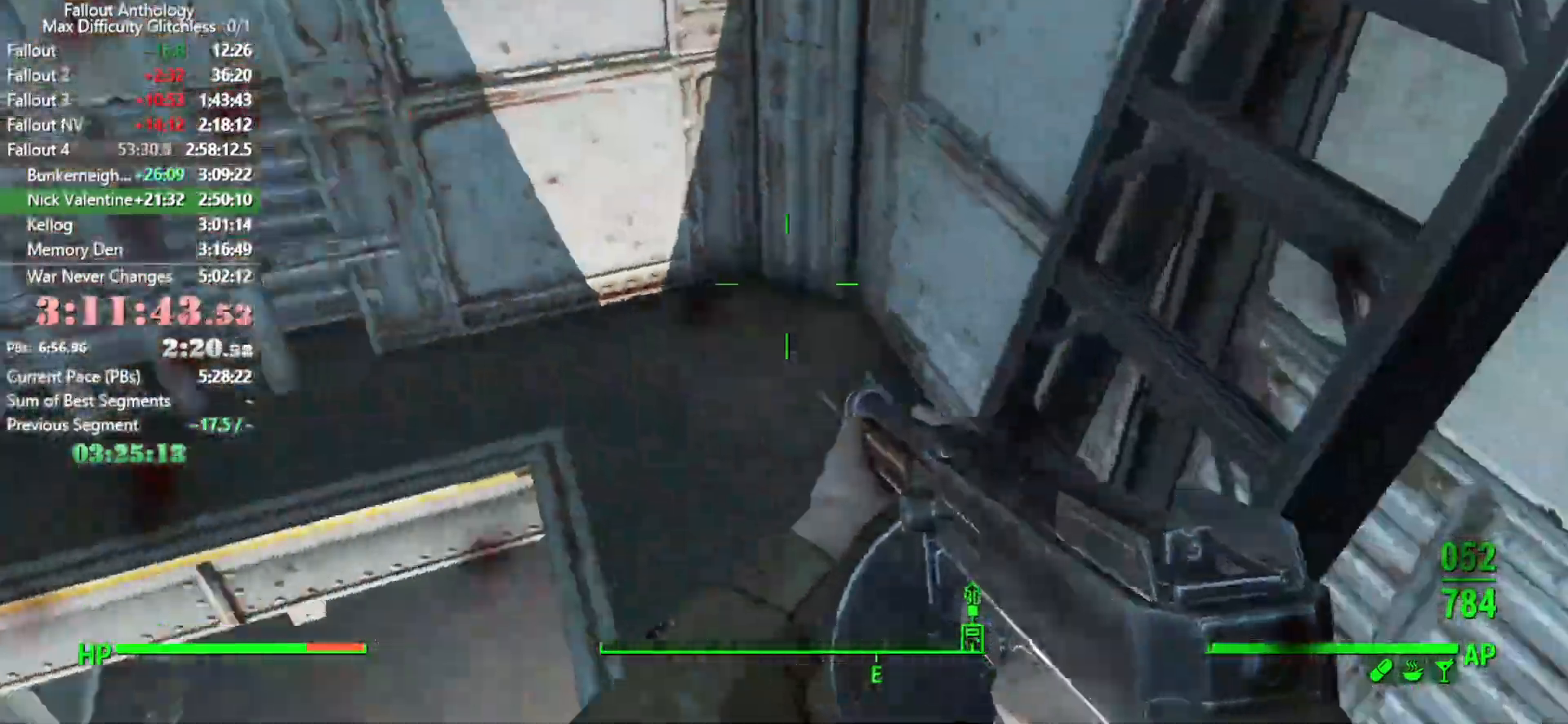
{"keys": ["a", "s"], "mouse": [], "events": [[250, "a", "down"], [350, "w", "up"], [500, "s", "down"]]}
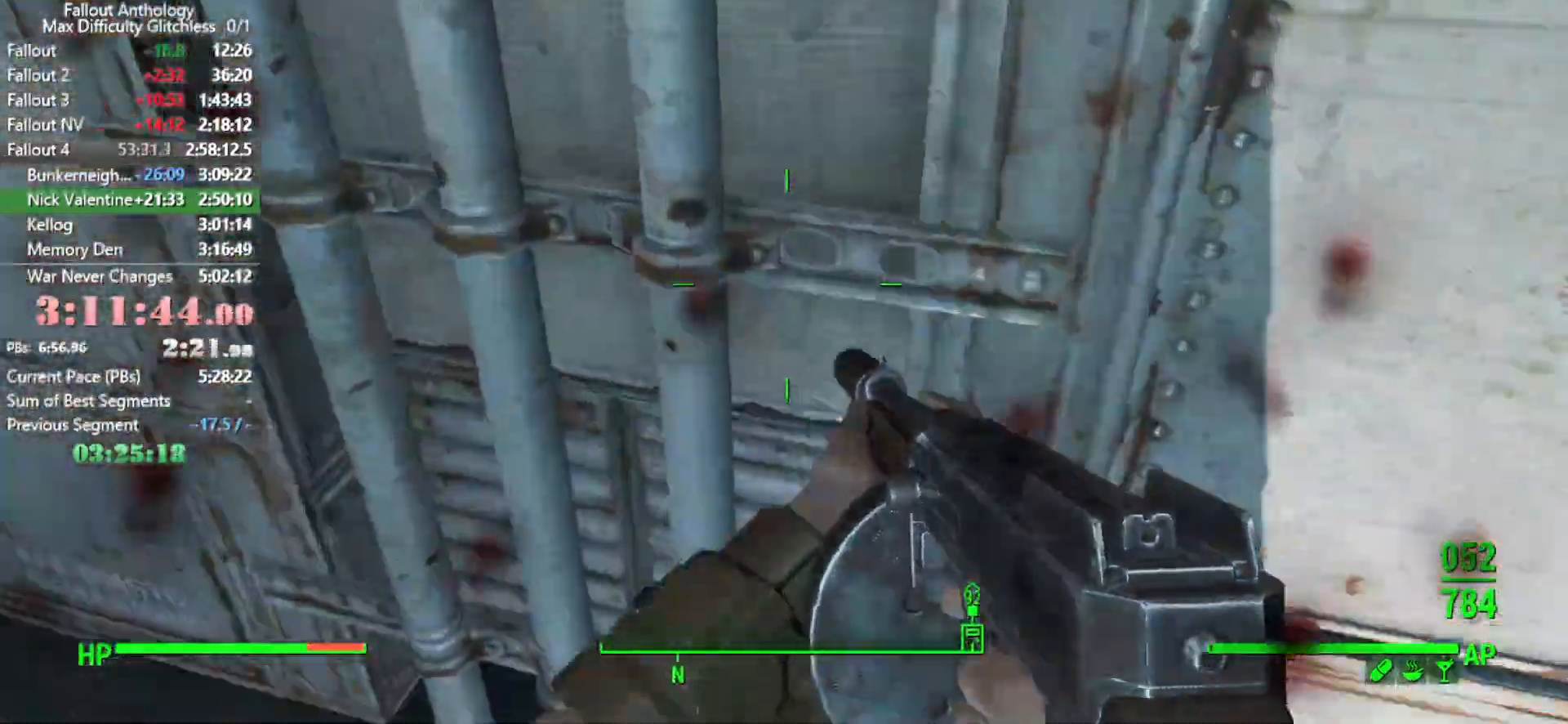
{"keys": ["d", "s"], "mouse": [], "events": [[133, "a", "up"], [483, "d", "down"]]}
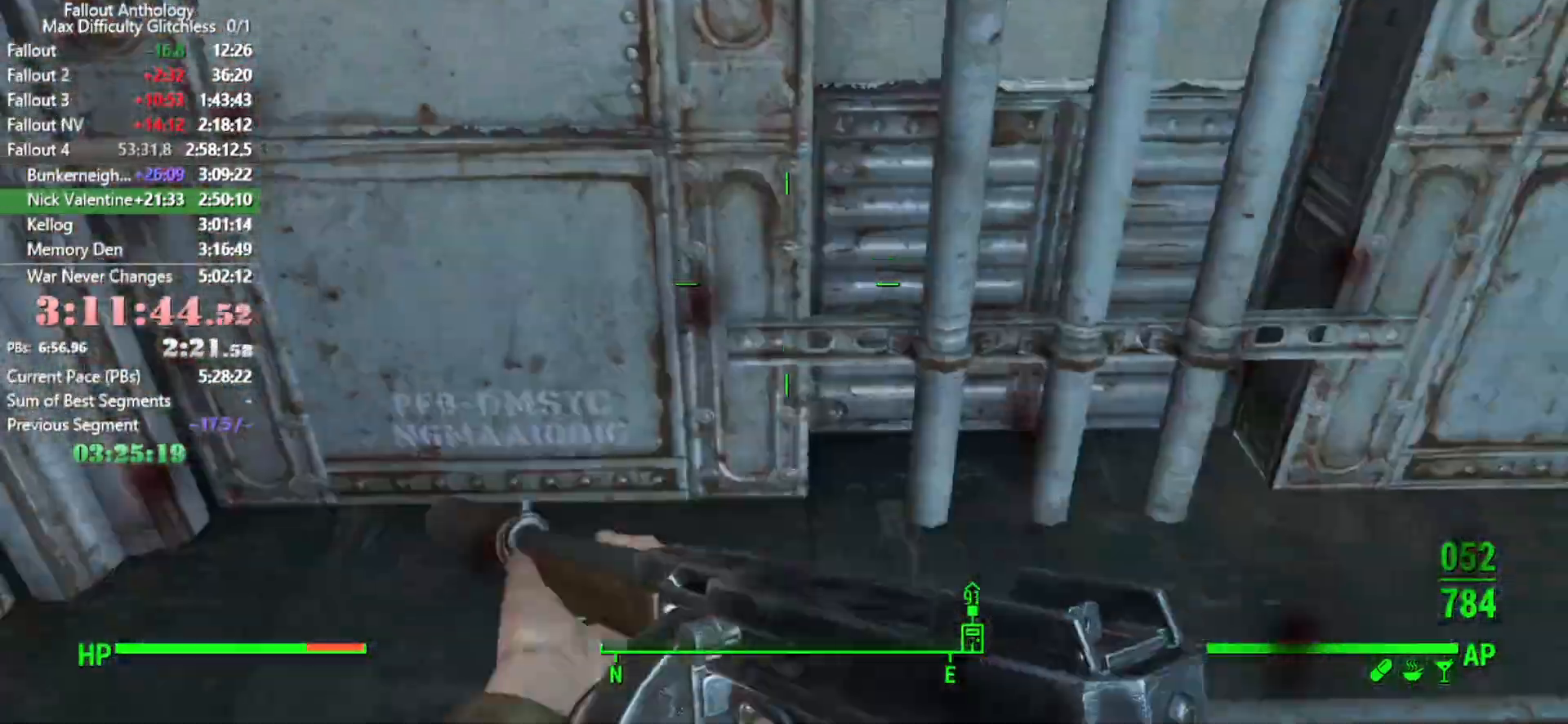
{"keys": ["w"], "mouse": [], "events": [[66, "s", "up"], [133, "d", "up"], [283, "w", "down"]]}
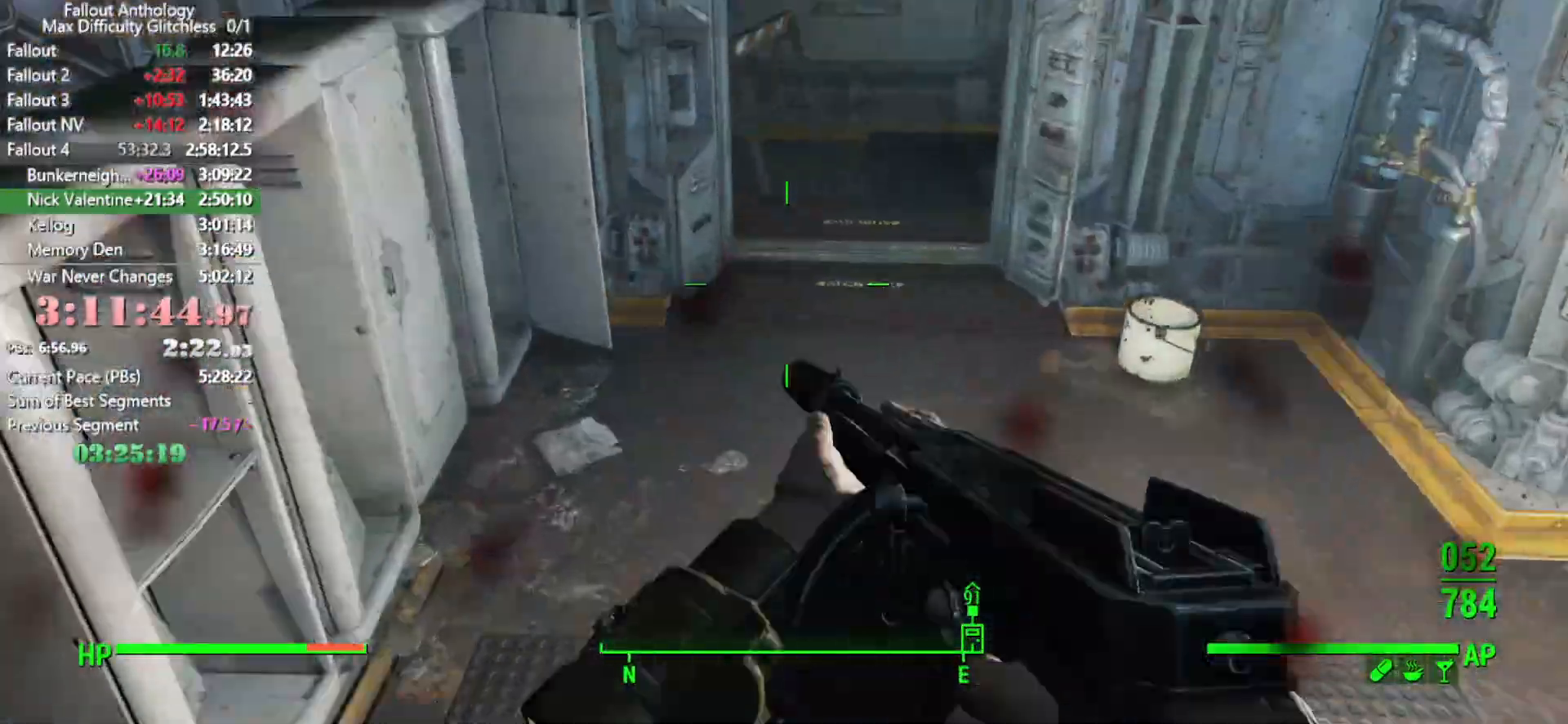
{"keys": ["w"], "mouse": [], "events": [[116, "shift", "down"], [216, "shift", "up"]]}
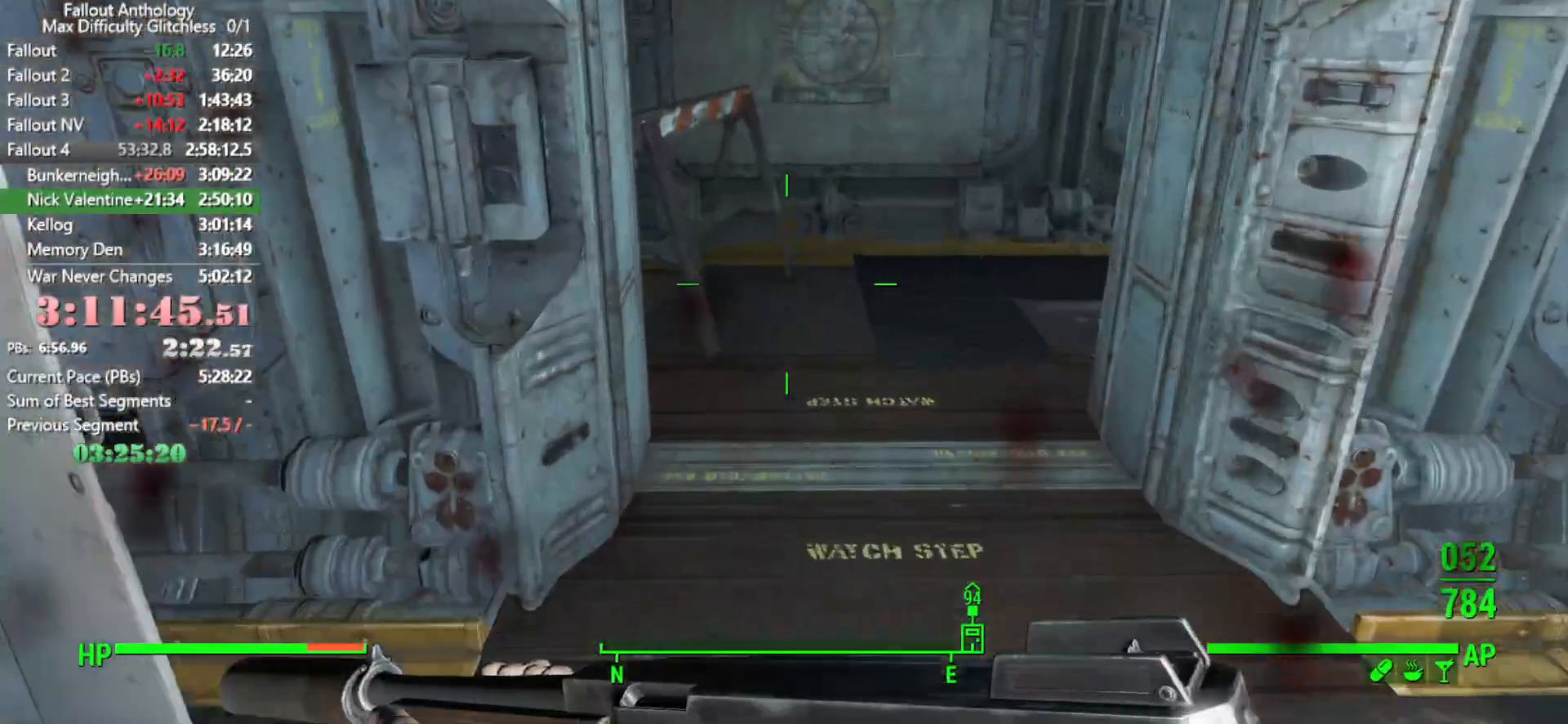
{"keys": ["w"], "mouse": [], "events": []}
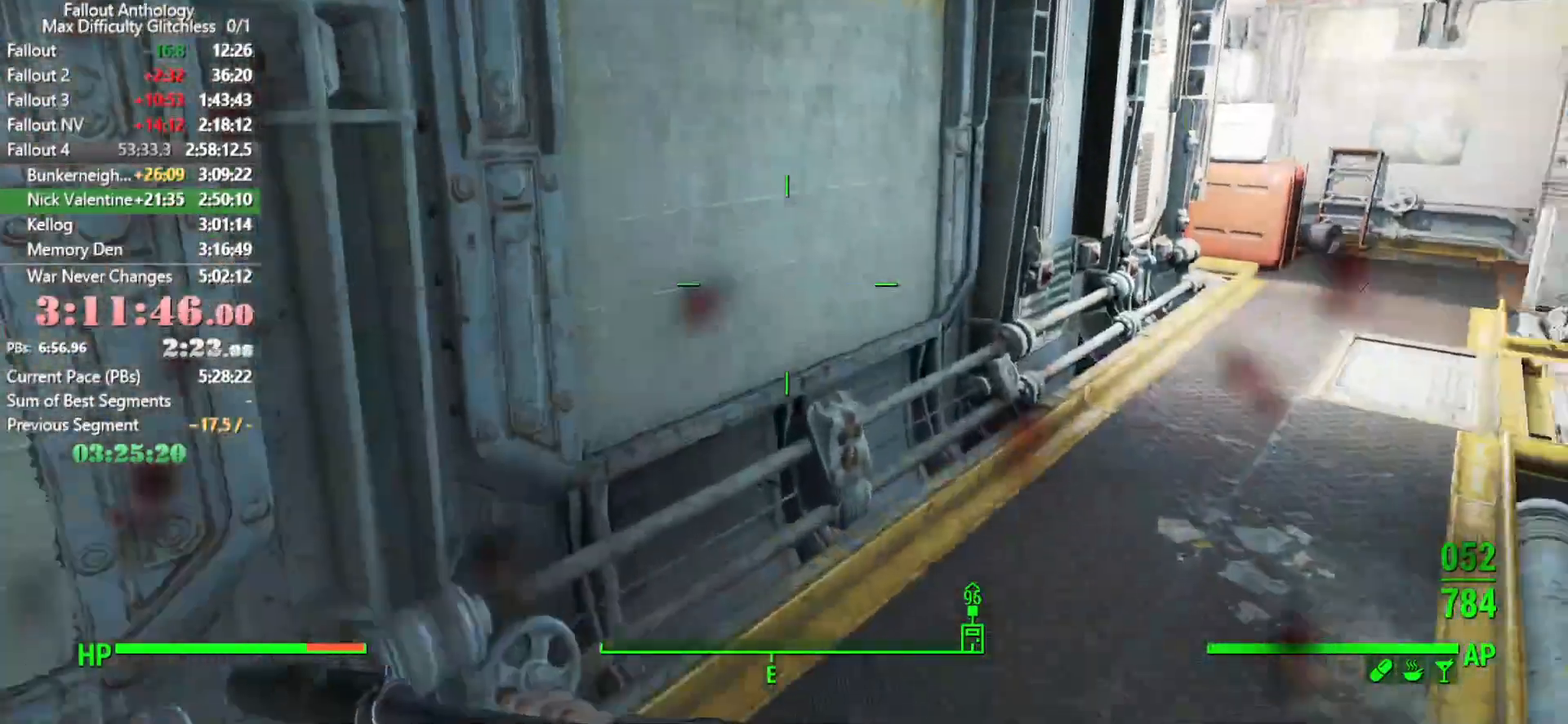
{"keys": ["w"], "mouse": [], "events": []}
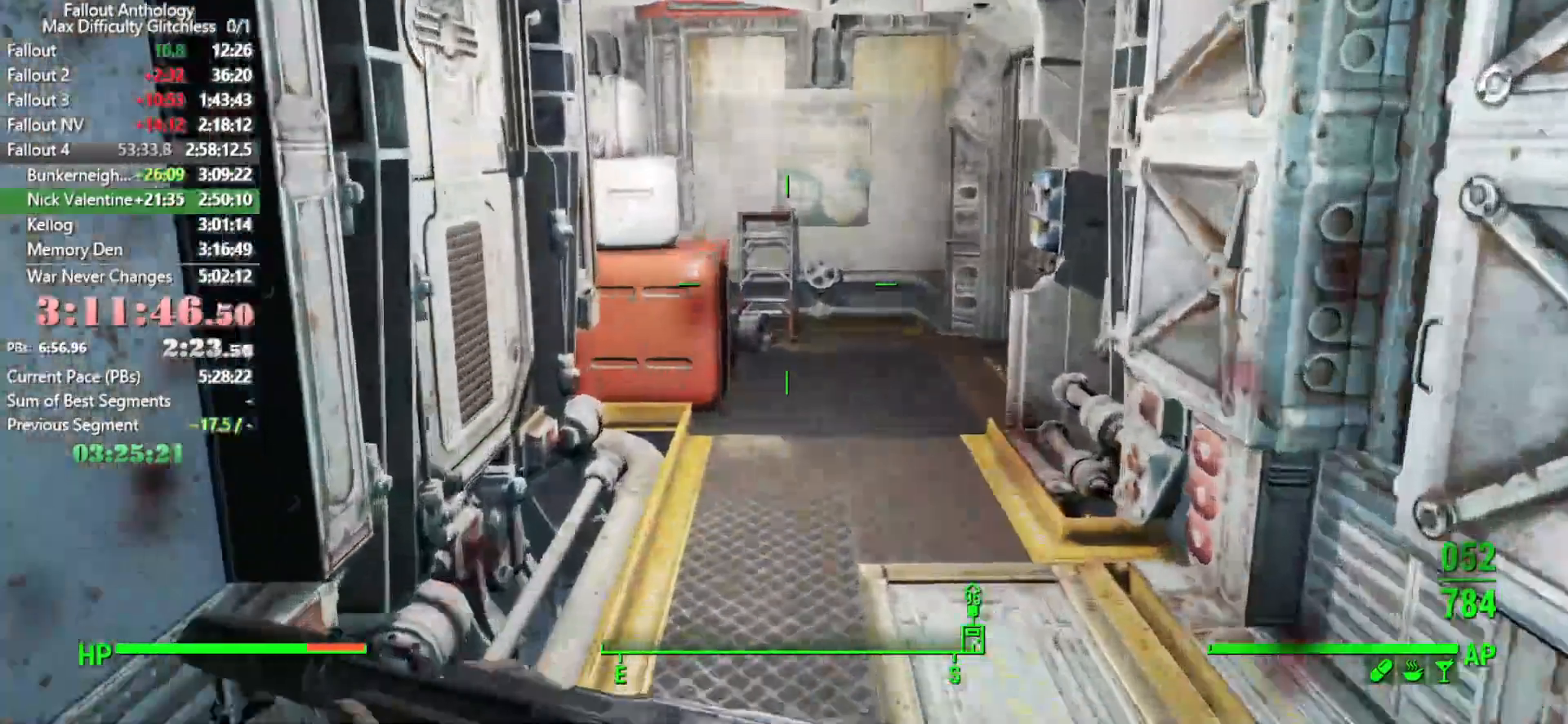
{"keys": ["e", "w"], "mouse": [], "events": [[483, "e", "down"]]}
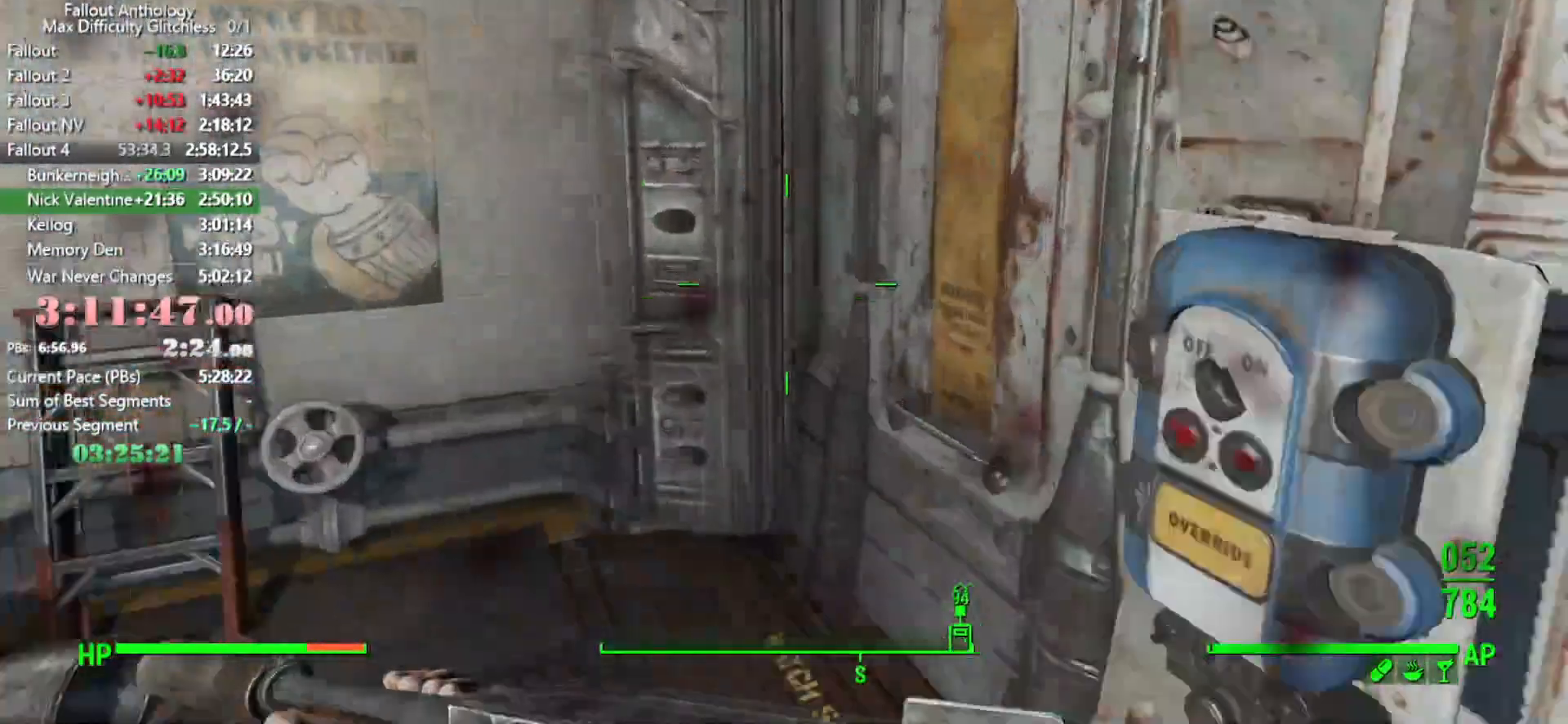
{"keys": [], "mouse": [], "events": [[33, "w", "up"], [83, "e", "up"], [250, "r", "down"], [266, "r", "up"]]}